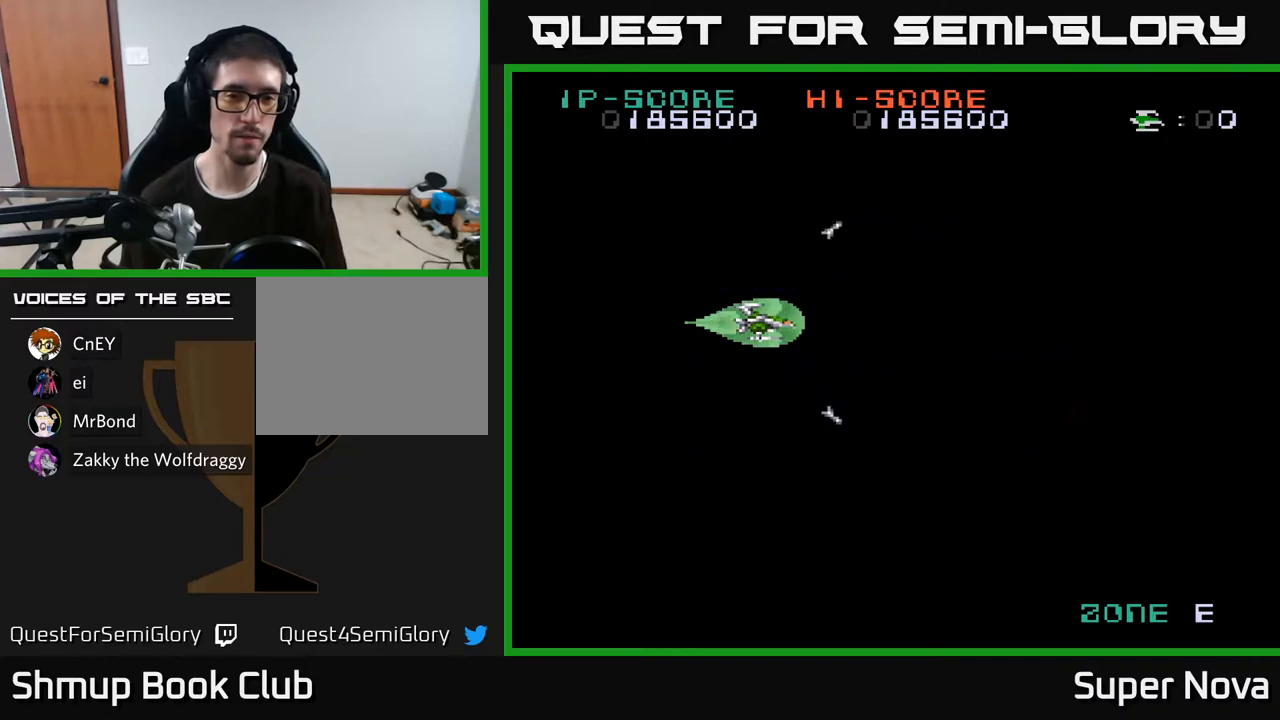
Gameplay with a controller (Xbox layout); each line is a JSON object with the inputs held at the frame after it. "events" lists button and stick changes between this image and that frame as [ms after this image, input, new state], when the widget could be followed in between. Not read: left_stick.
{"buttons": [], "right_stick": "center", "events": []}
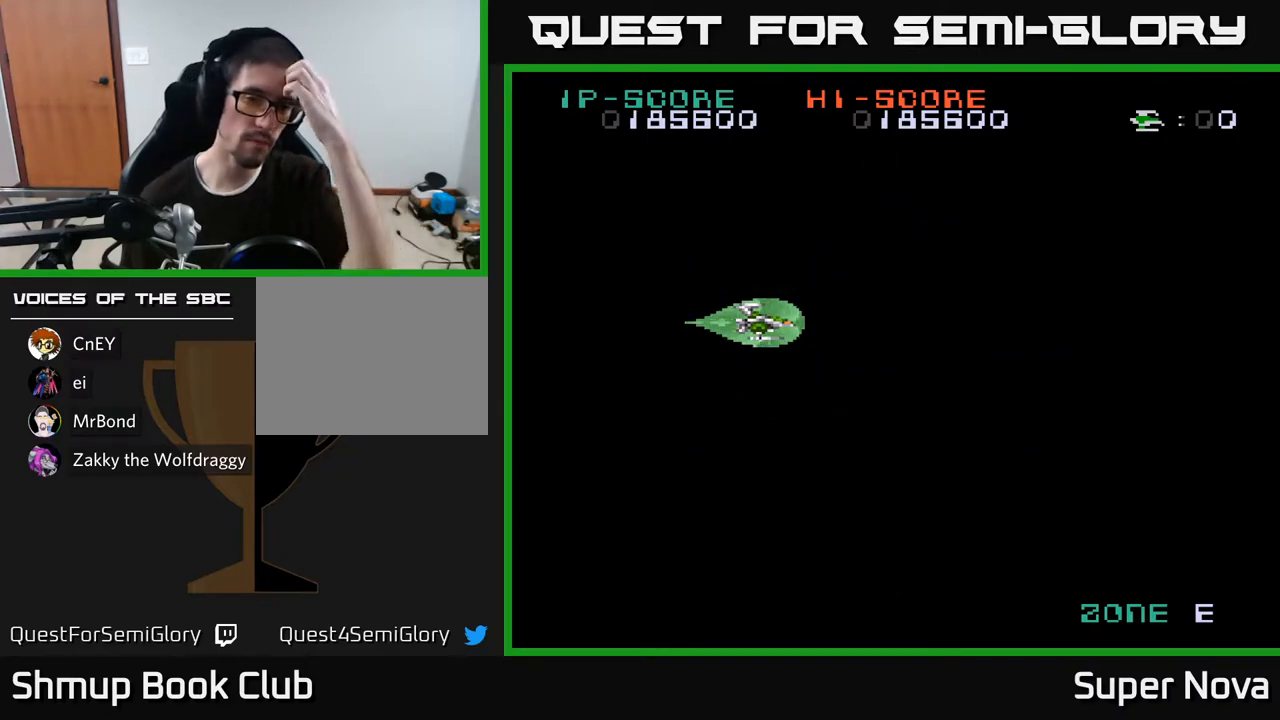
{"buttons": [], "right_stick": "center", "events": []}
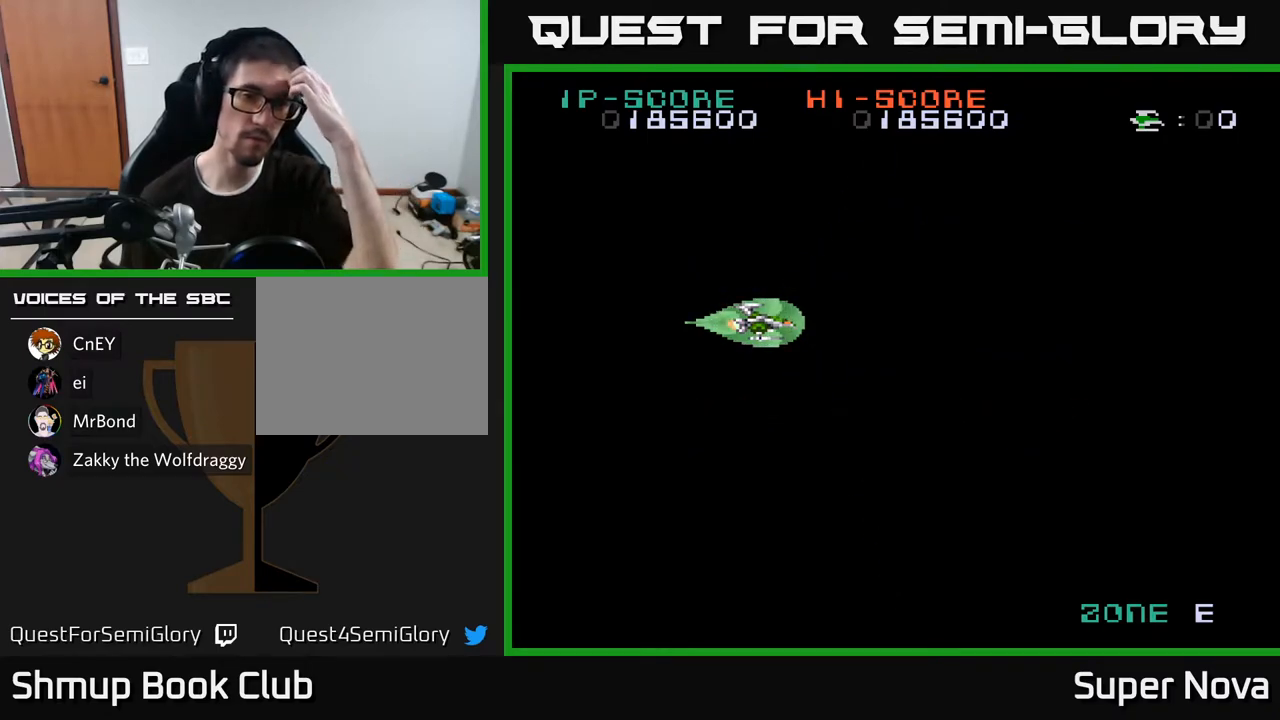
{"buttons": [], "right_stick": "center", "events": []}
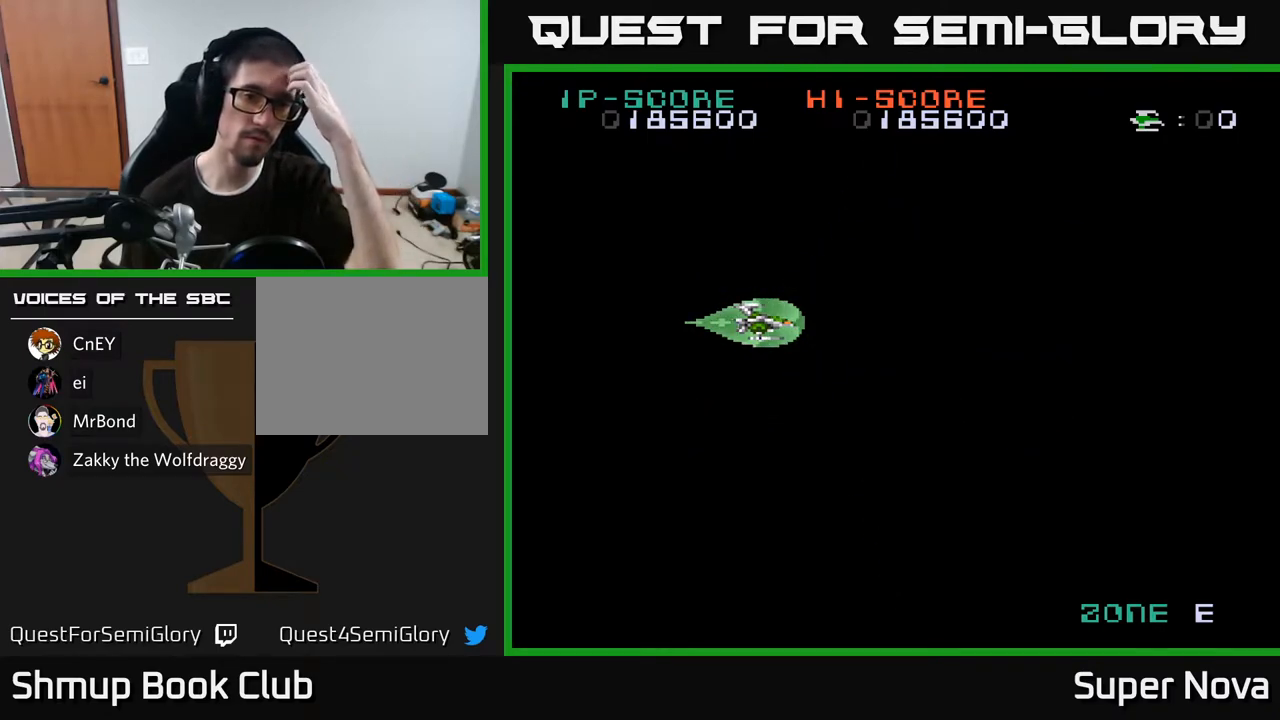
{"buttons": [], "right_stick": "center", "events": []}
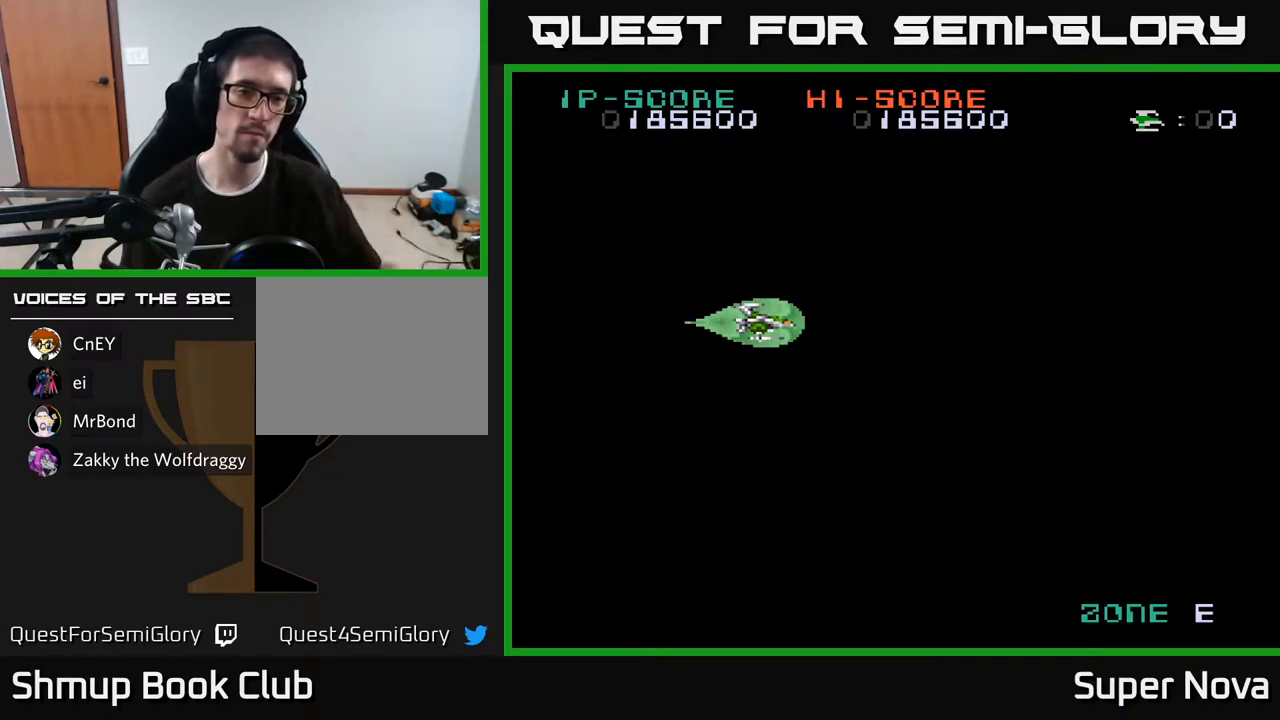
{"buttons": ["X"], "right_stick": "center", "events": [[500, "X", "down"]]}
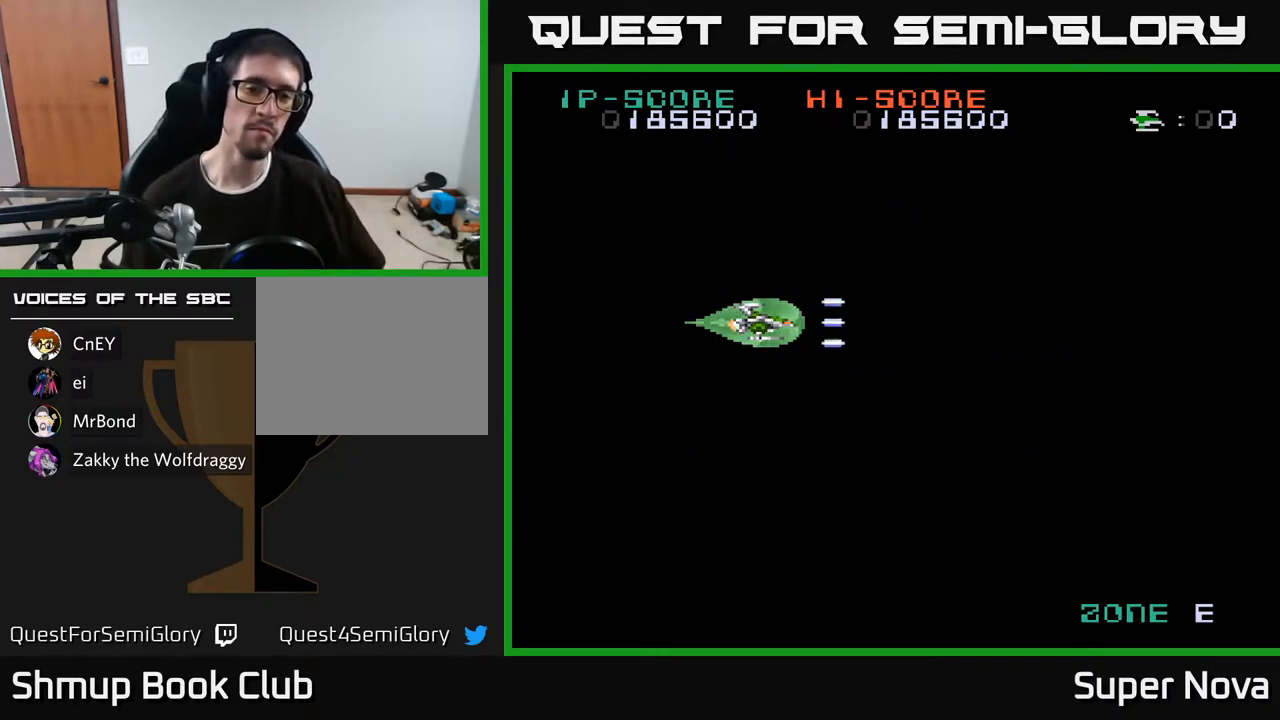
{"buttons": ["X"], "right_stick": "center", "events": []}
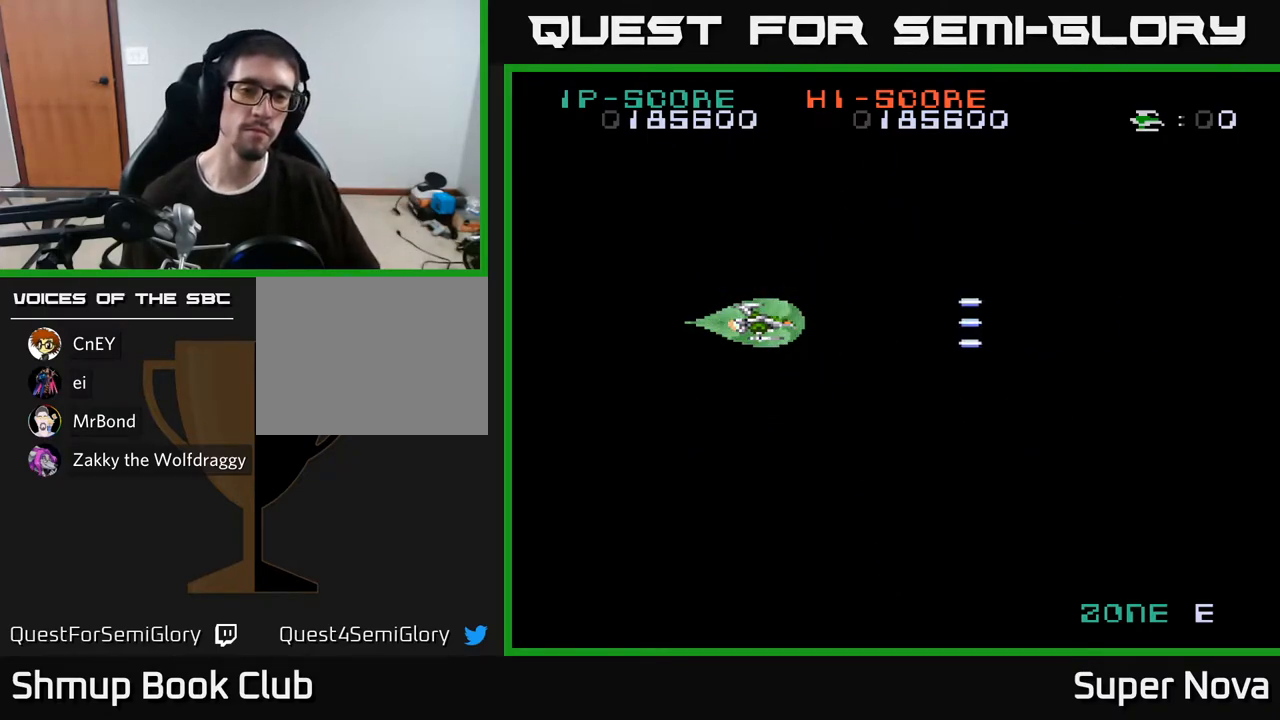
{"buttons": ["X"], "right_stick": "center", "events": []}
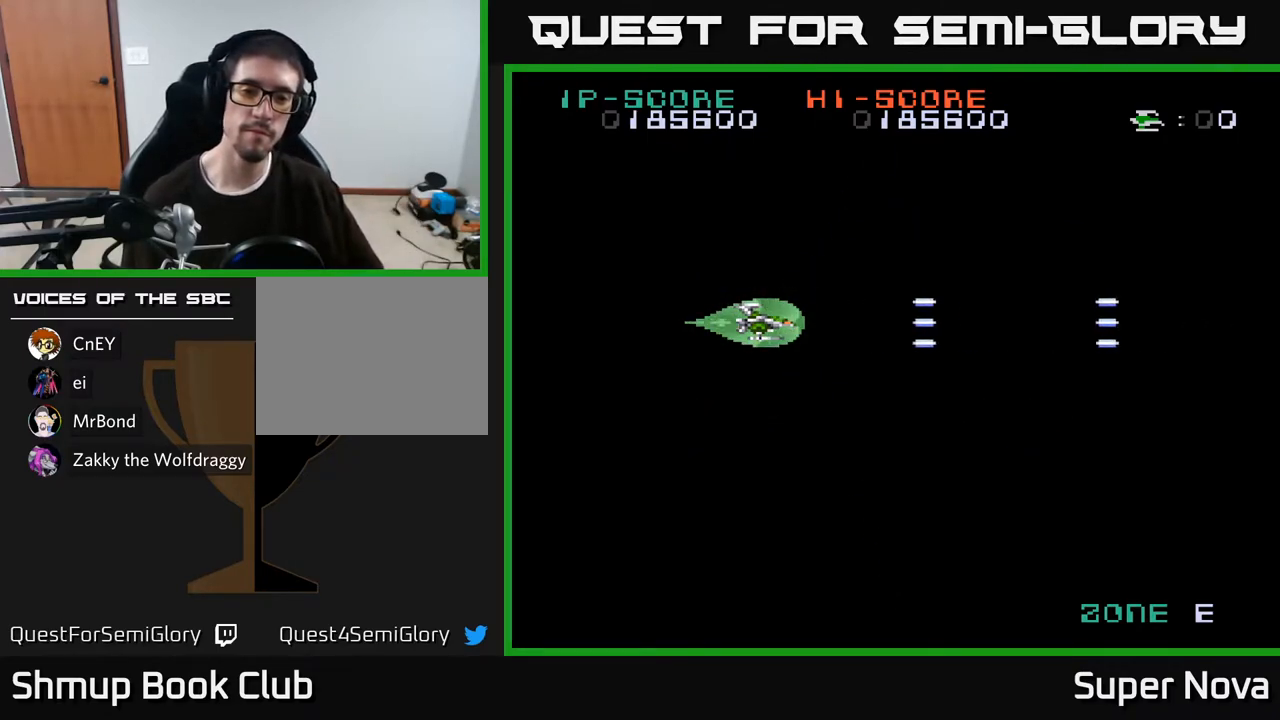
{"buttons": ["X"], "right_stick": "center", "events": []}
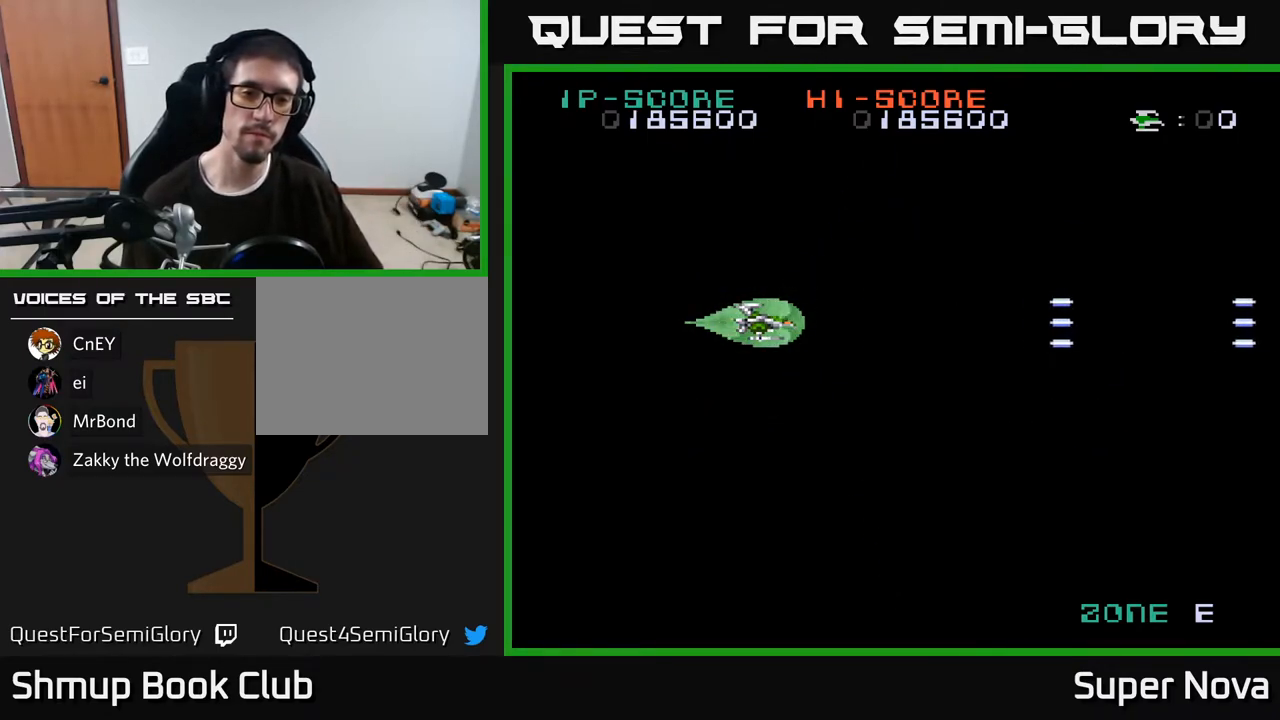
{"buttons": [], "right_stick": "center", "events": [[183, "X", "up"]]}
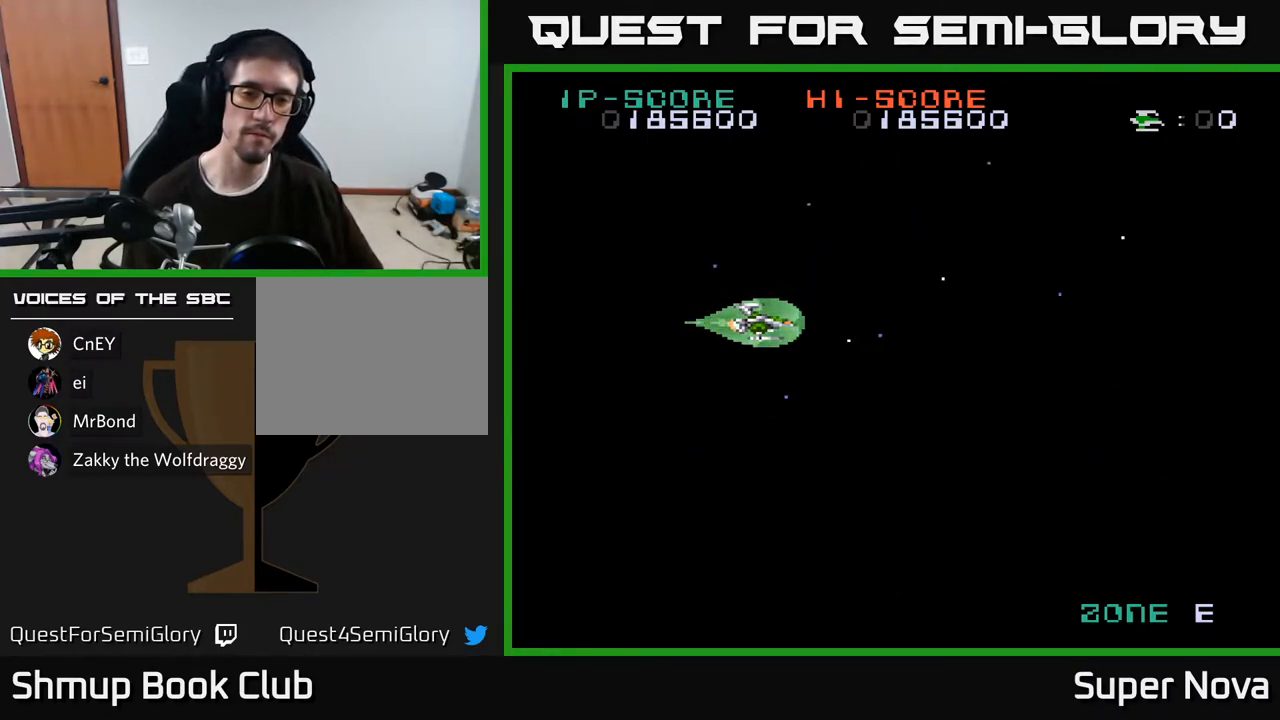
{"buttons": [], "right_stick": "center", "events": []}
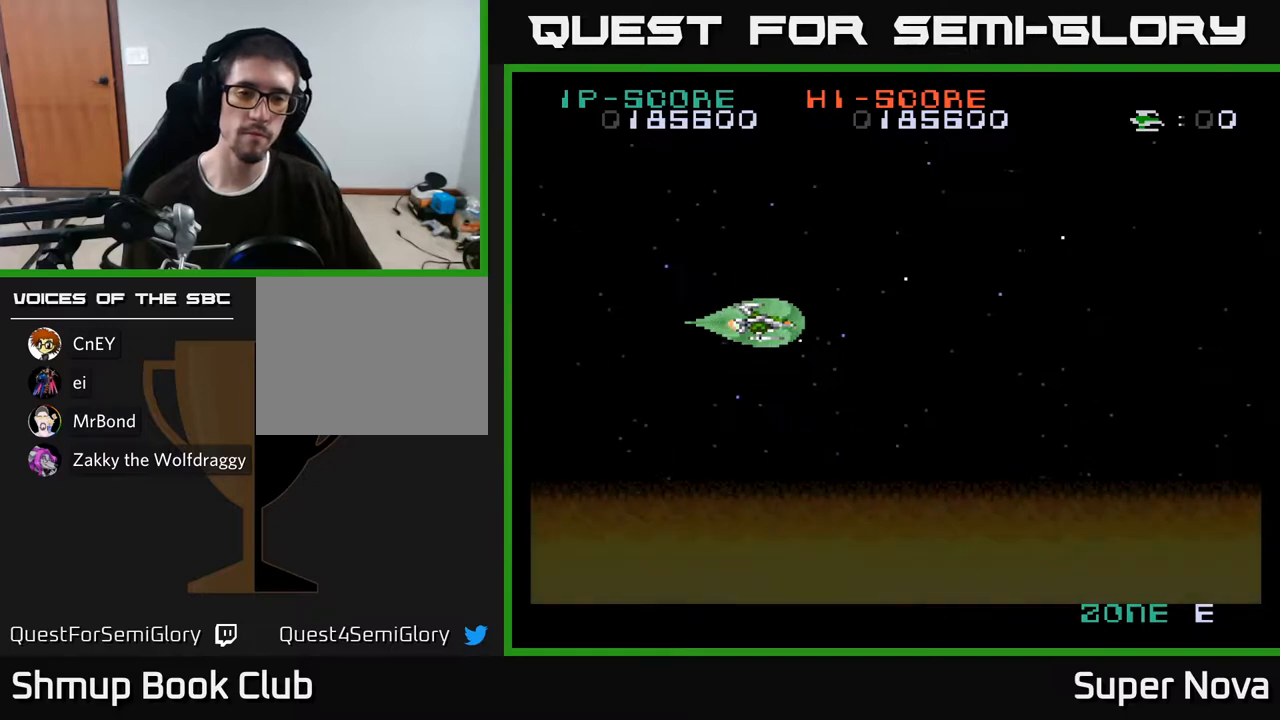
{"buttons": ["X"], "right_stick": "center", "events": [[417, "X", "down"]]}
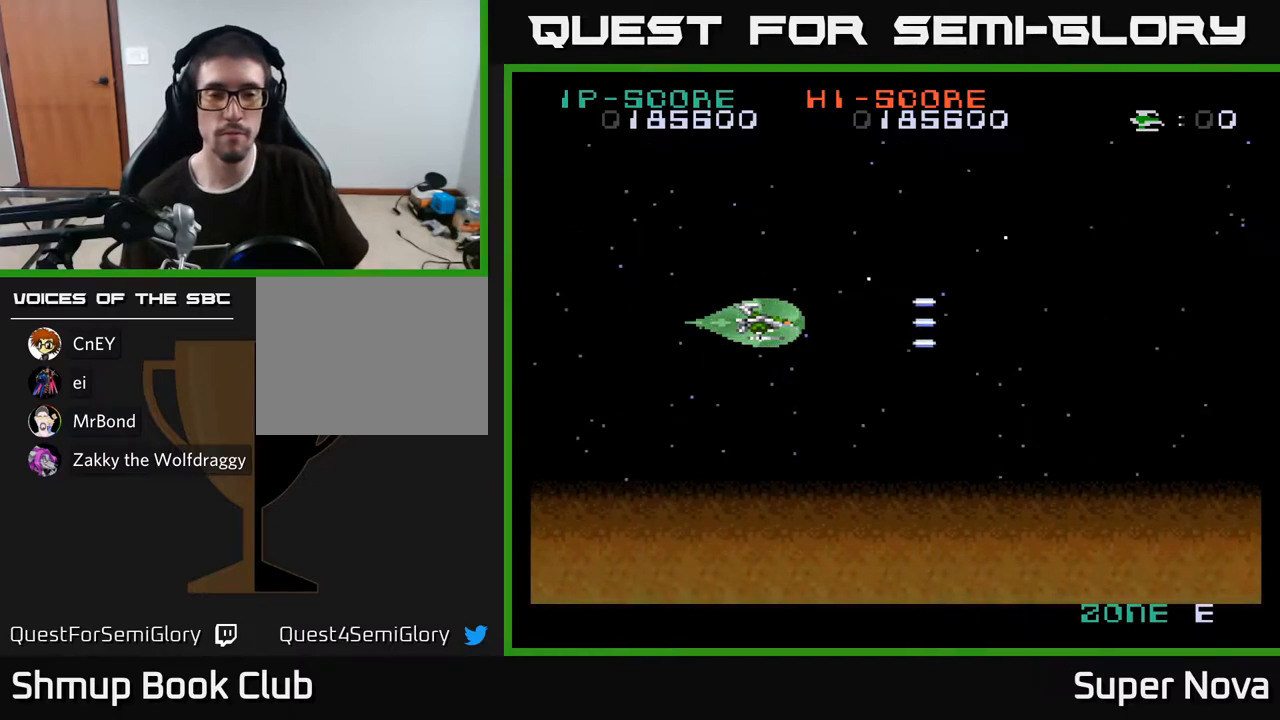
{"buttons": ["X"], "right_stick": "center", "events": []}
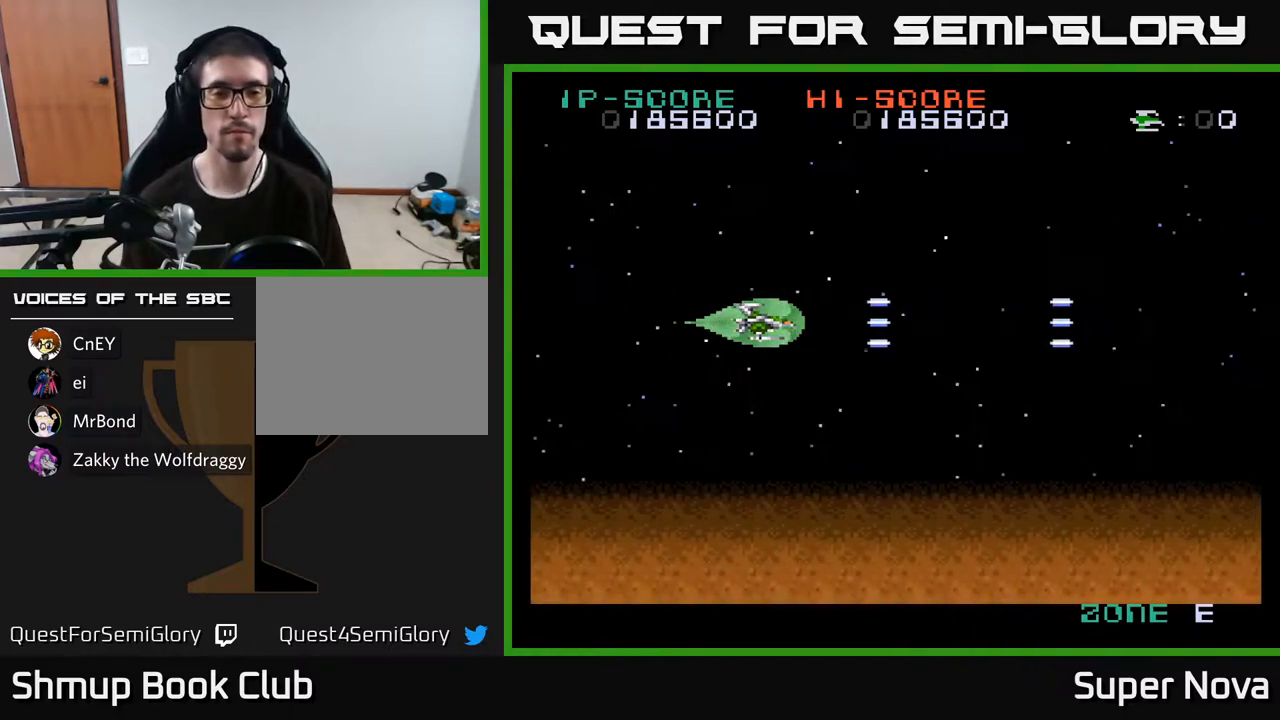
{"buttons": ["X"], "right_stick": "center", "events": [[83, "X", "up"], [400, "X", "down"]]}
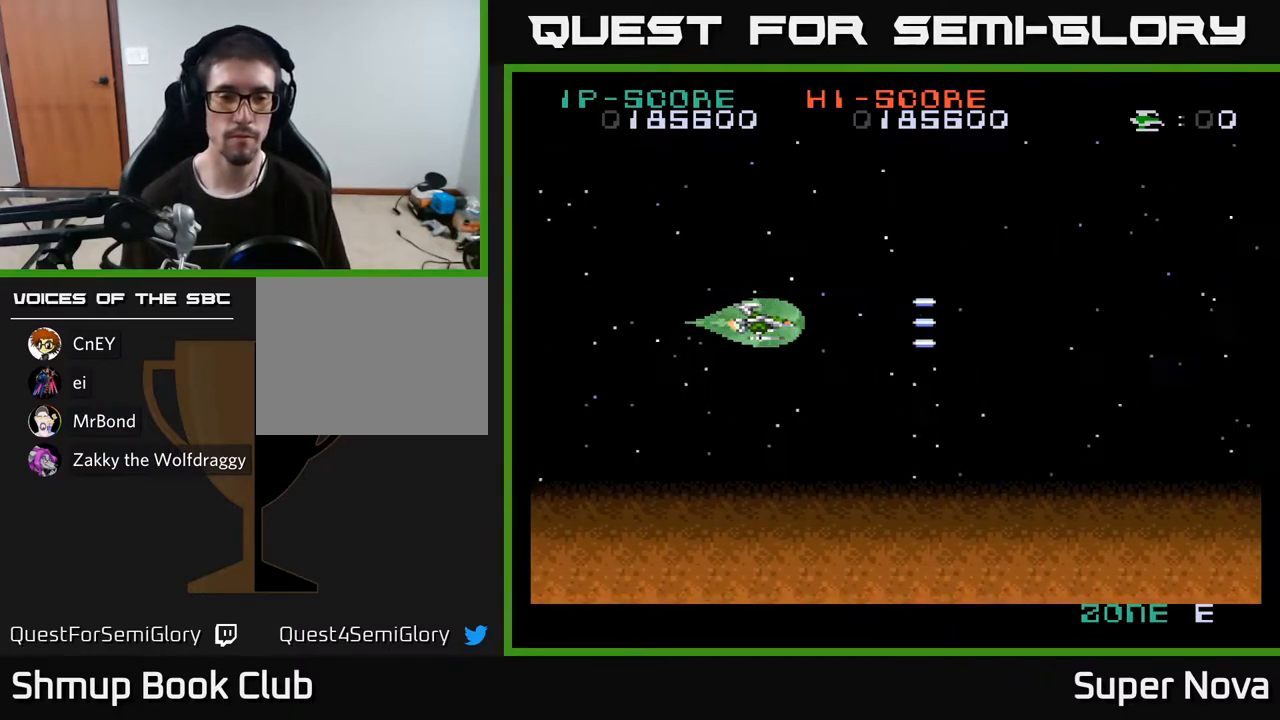
{"buttons": ["X"], "right_stick": "center", "events": []}
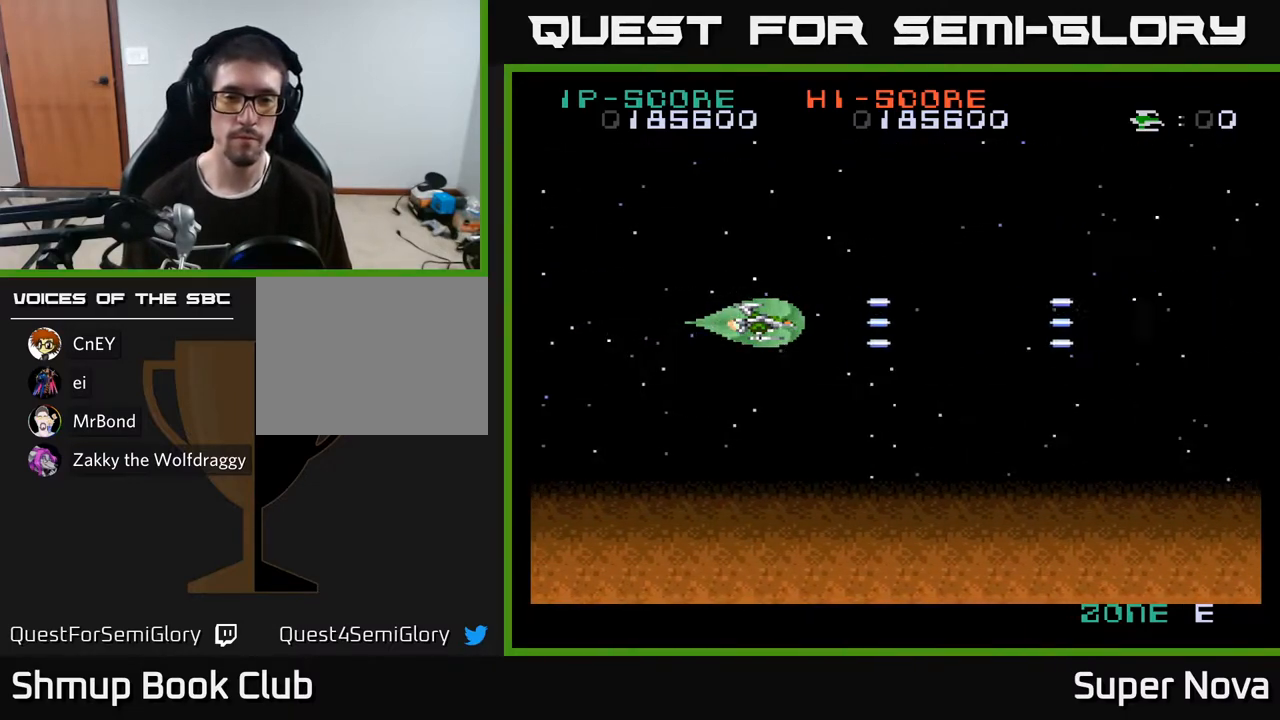
{"buttons": ["A", "X", "DPAD_RIGHT"], "right_stick": "center", "events": [[133, "DPAD_RIGHT", "down"], [500, "A", "down"]]}
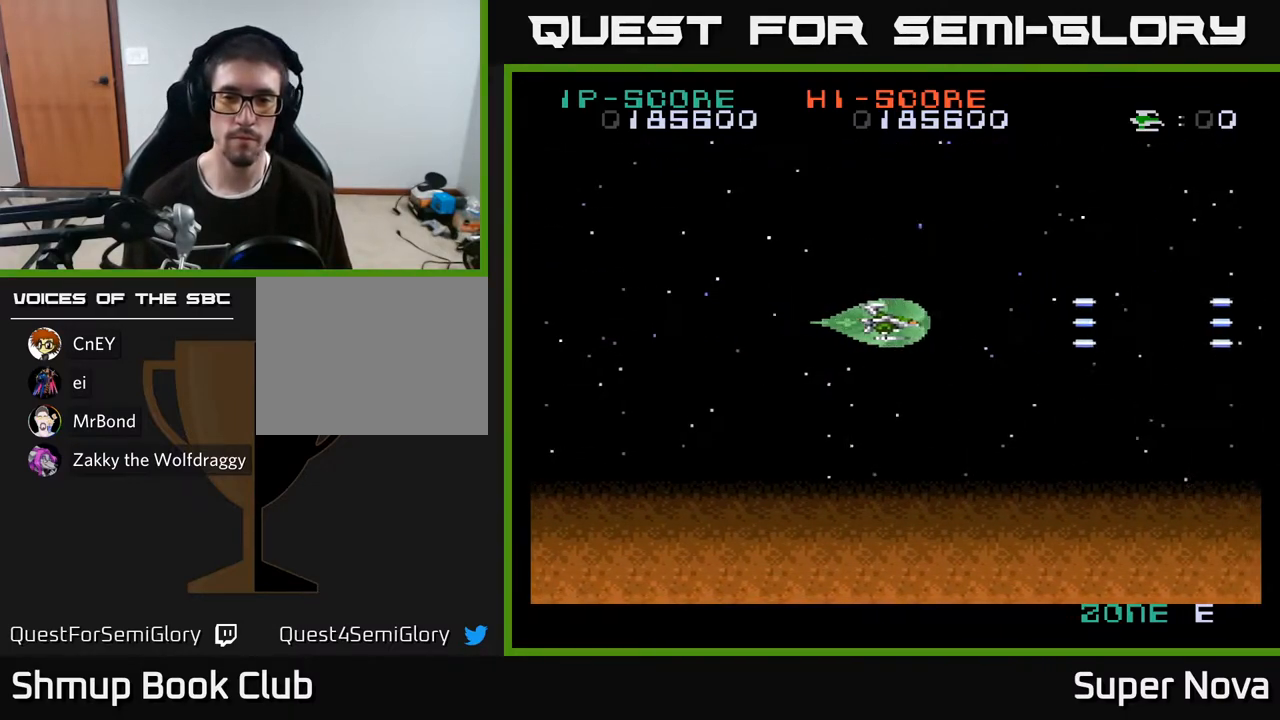
{"buttons": ["A"], "right_stick": "center", "events": [[17, "DPAD_RIGHT", "up"], [33, "X", "up"]]}
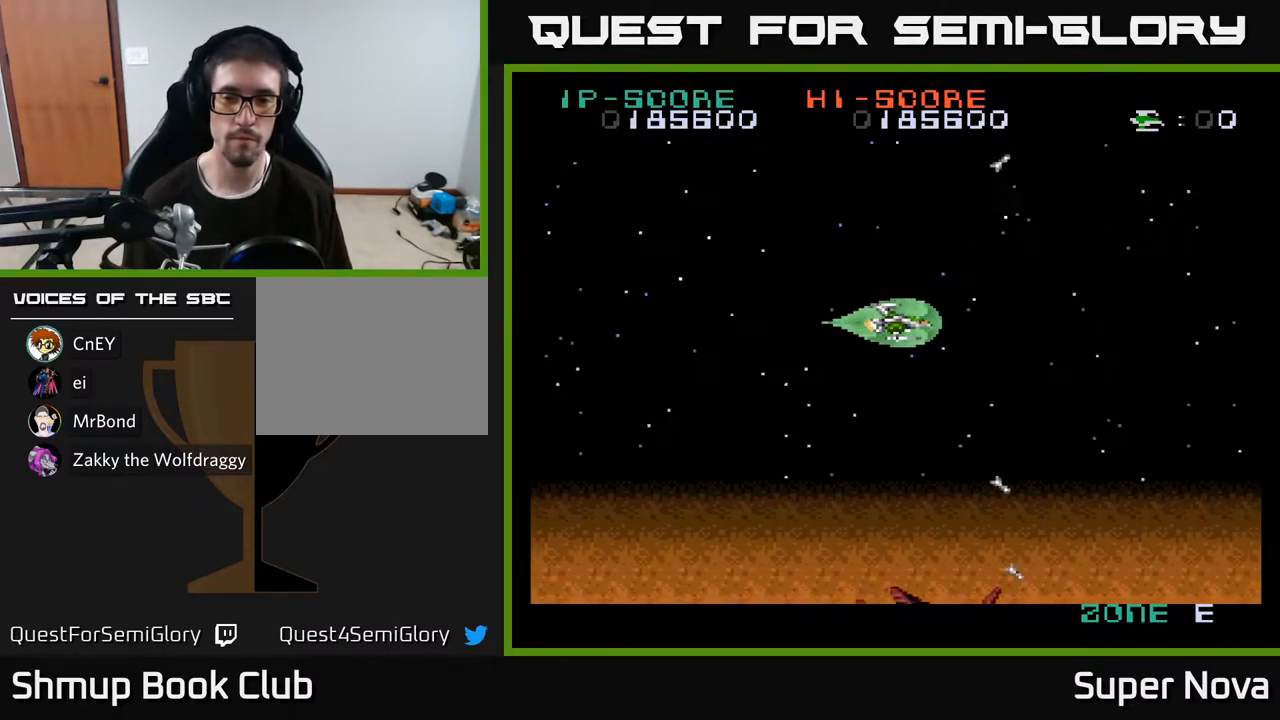
{"buttons": ["A", "X"], "right_stick": "center", "events": [[450, "X", "down"]]}
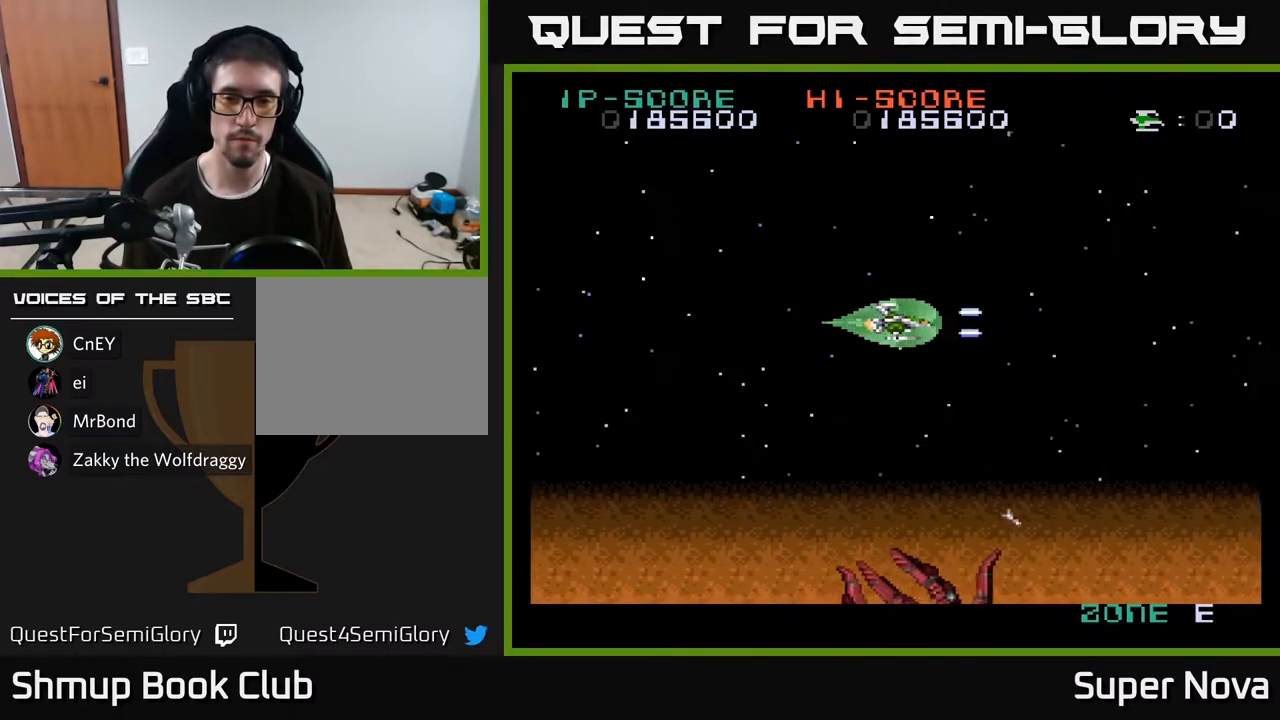
{"buttons": ["A", "X"], "right_stick": "center", "events": [[50, "DPAD_LEFT", "down"], [233, "DPAD_LEFT", "up"]]}
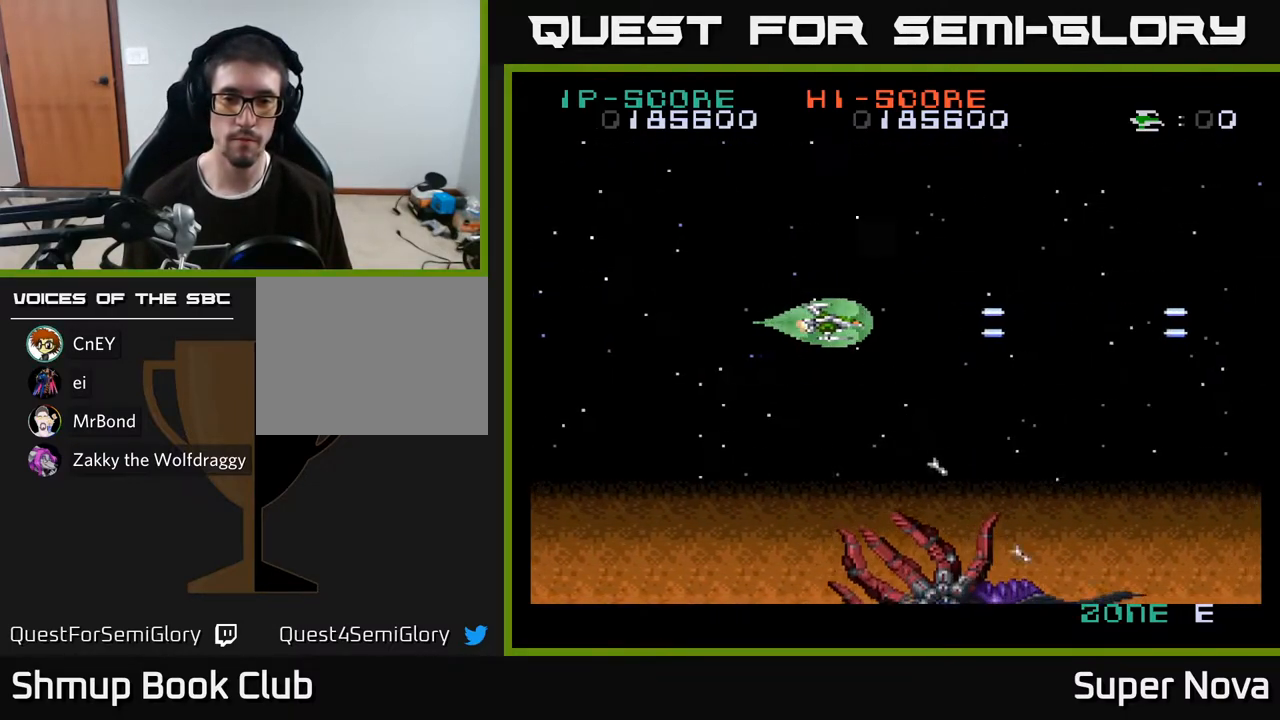
{"buttons": ["A", "X"], "right_stick": "center", "events": []}
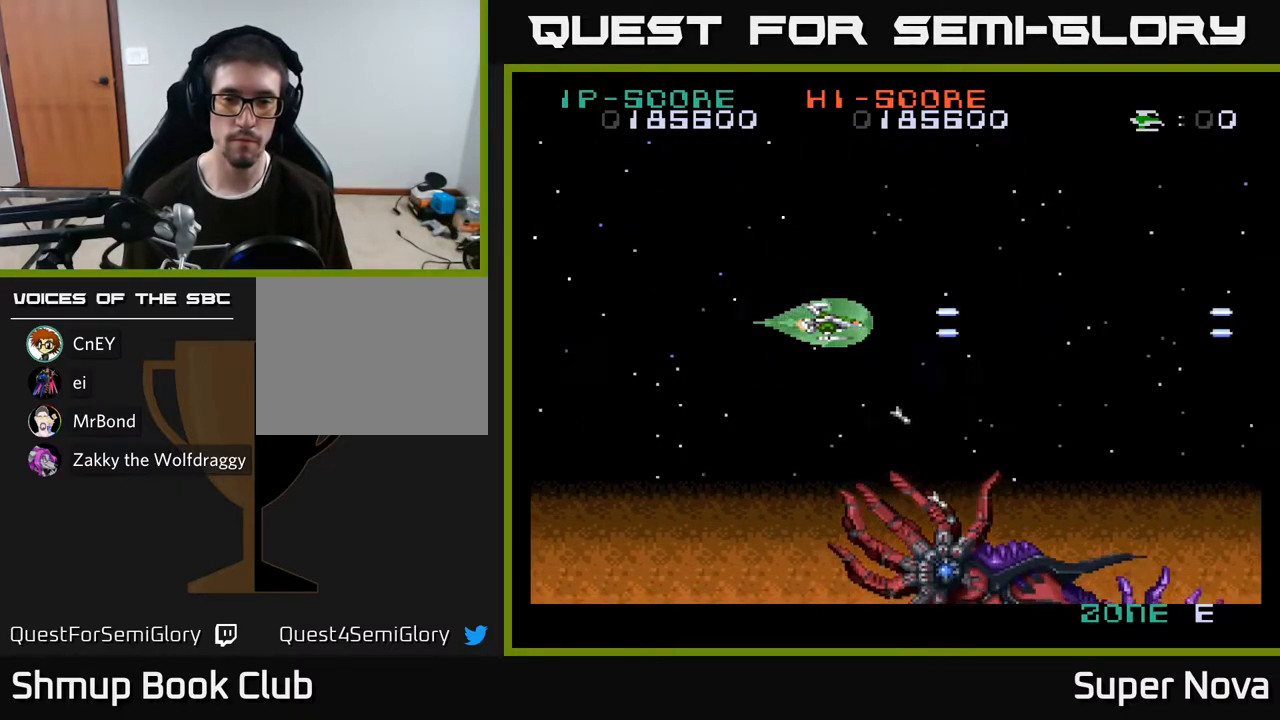
{"buttons": ["A", "X"], "right_stick": "center", "events": []}
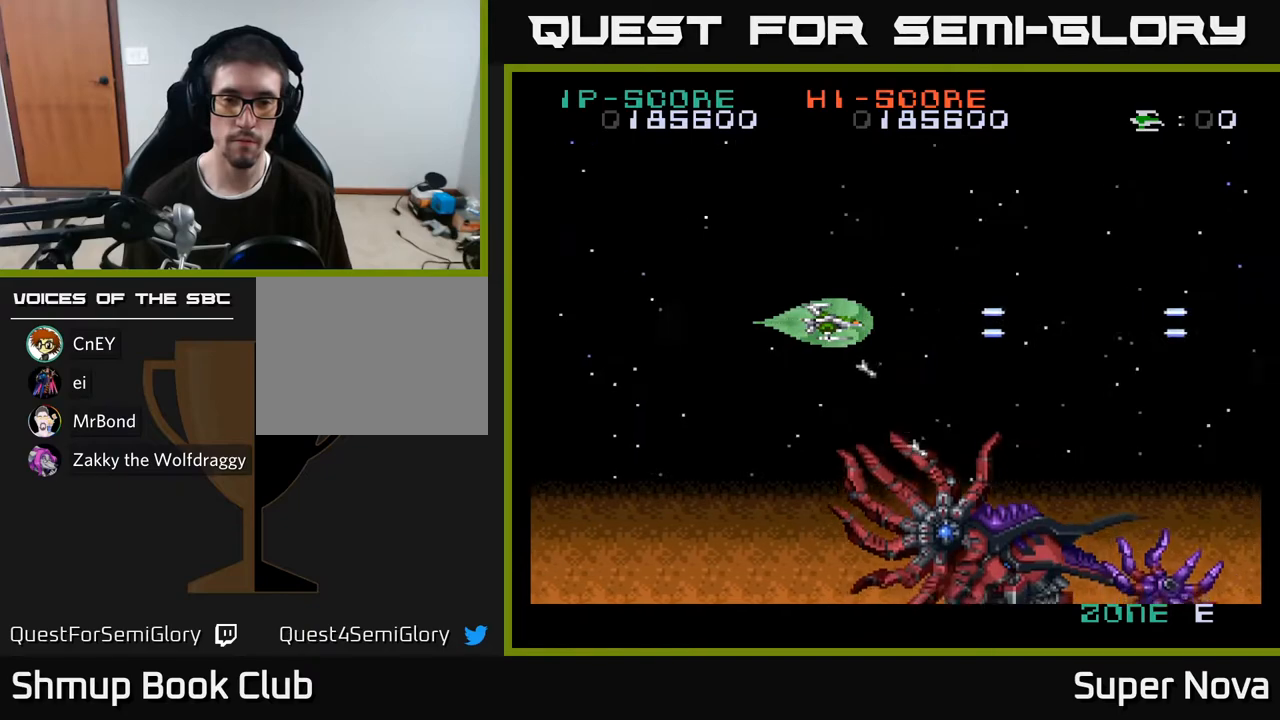
{"buttons": ["A", "X", "DPAD_LEFT"], "right_stick": "center", "events": [[500, "DPAD_LEFT", "down"]]}
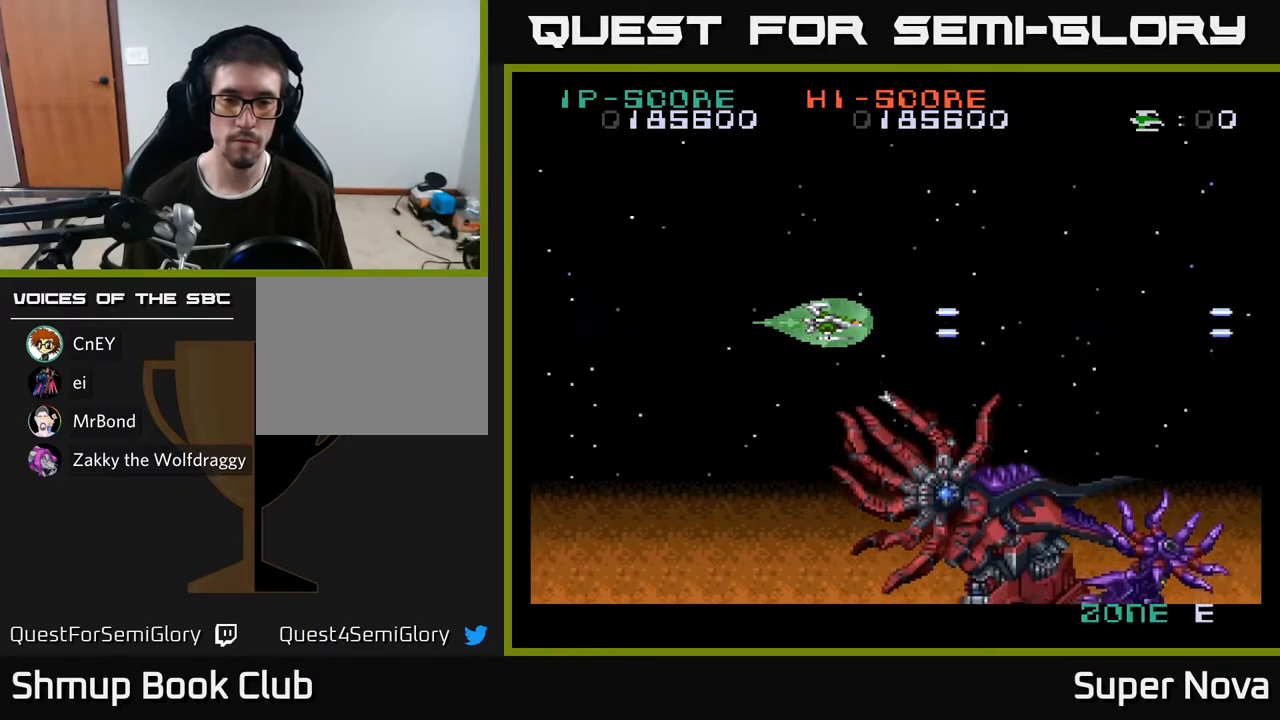
{"buttons": ["X", "DPAD_DOWN"], "right_stick": "center", "events": [[67, "A", "up"], [167, "DPAD_DOWN", "down"], [333, "DPAD_LEFT", "up"]]}
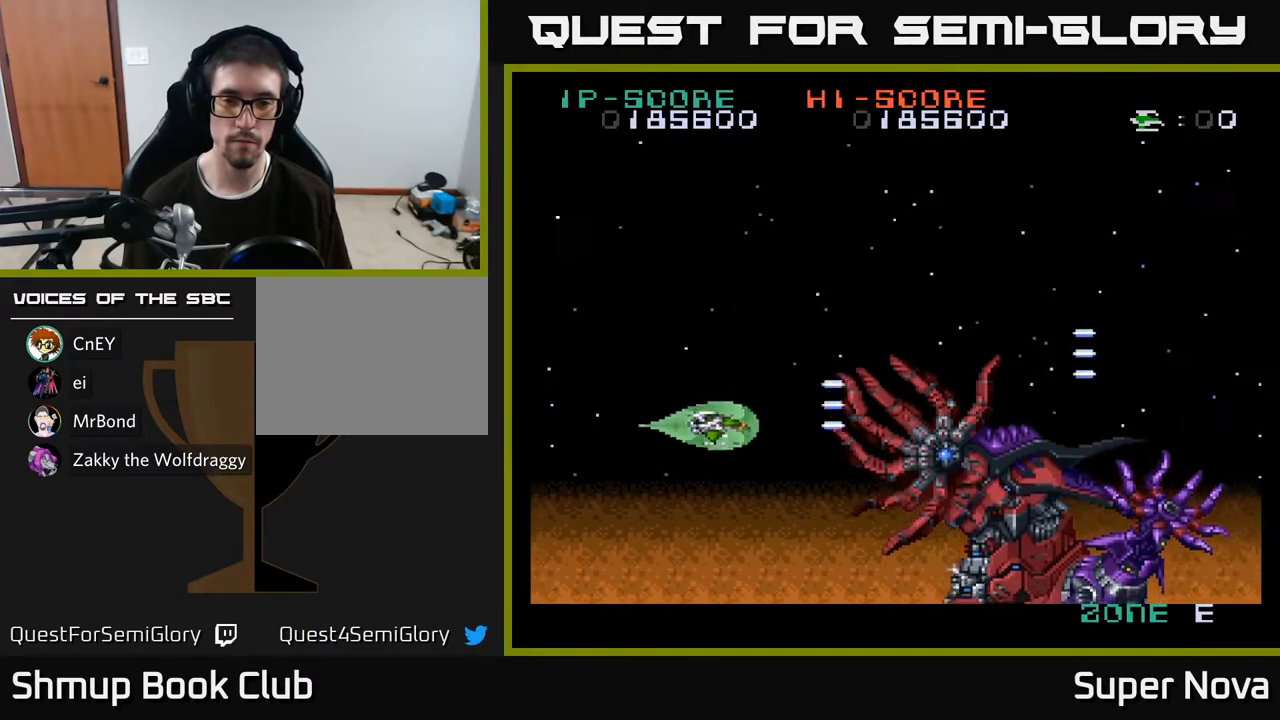
{"buttons": ["X"], "right_stick": "center", "events": [[50, "DPAD_DOWN", "up"]]}
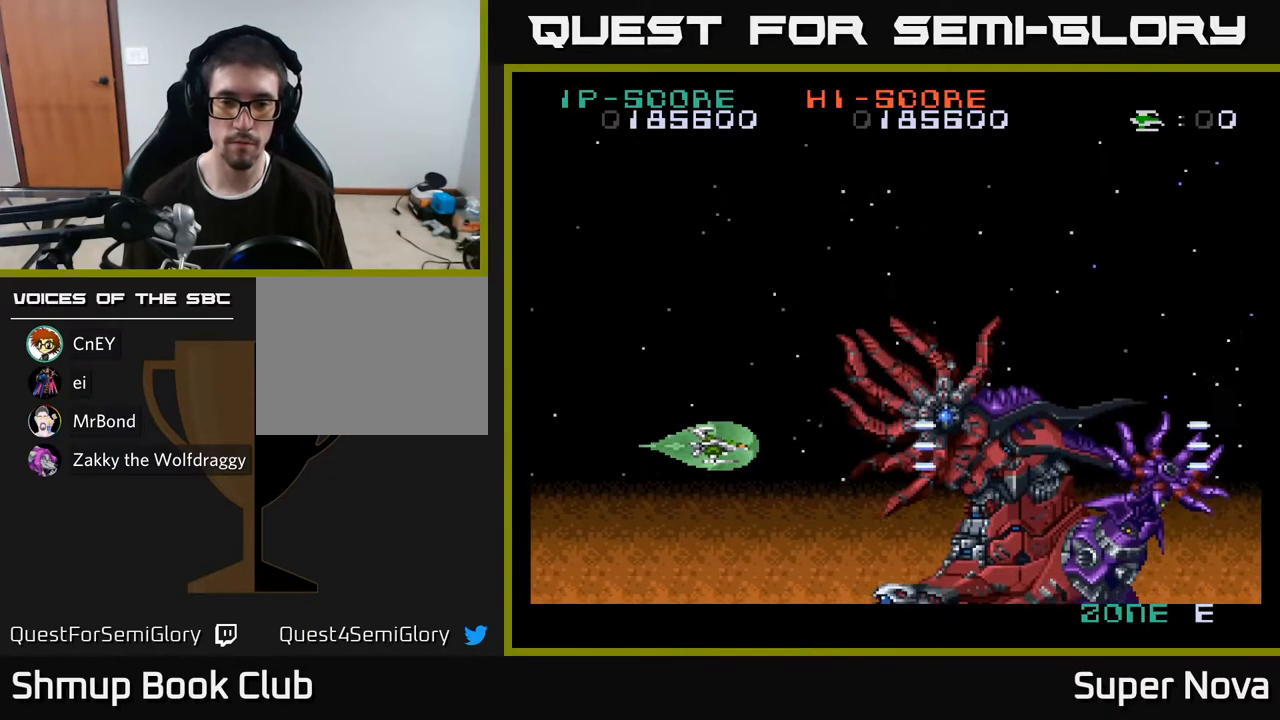
{"buttons": ["X"], "right_stick": "center", "events": []}
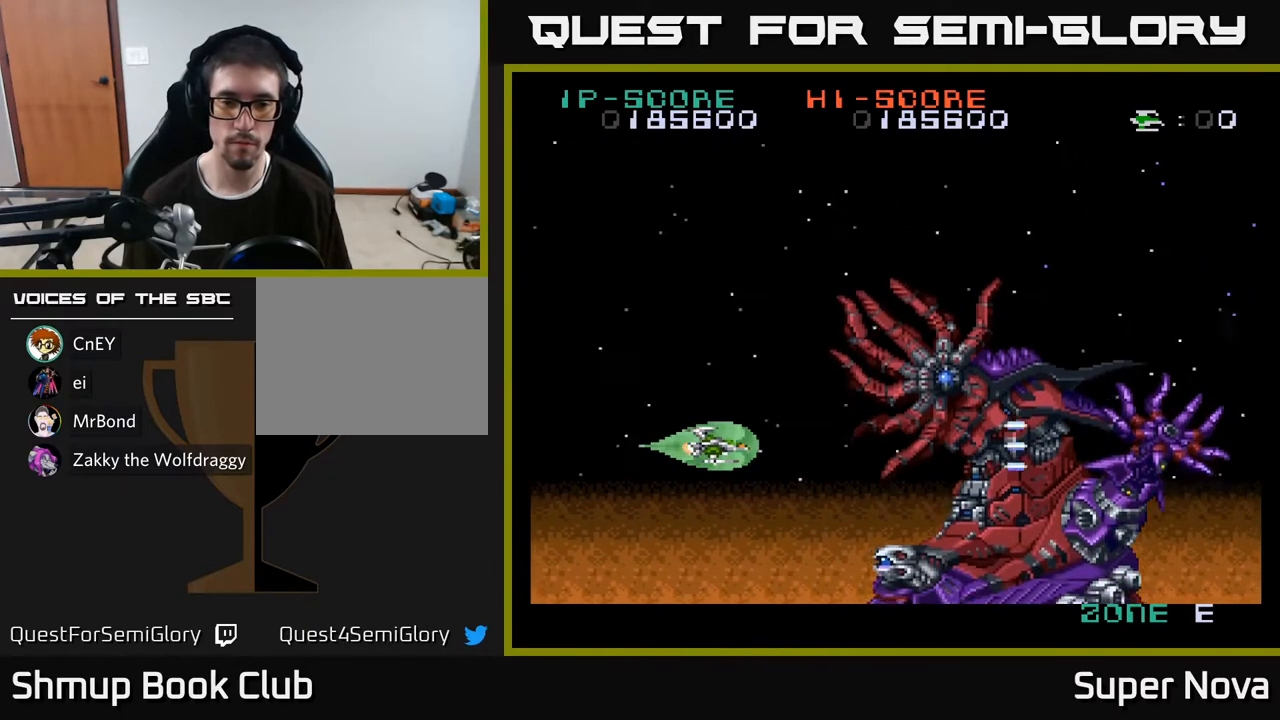
{"buttons": ["X"], "right_stick": "center", "events": []}
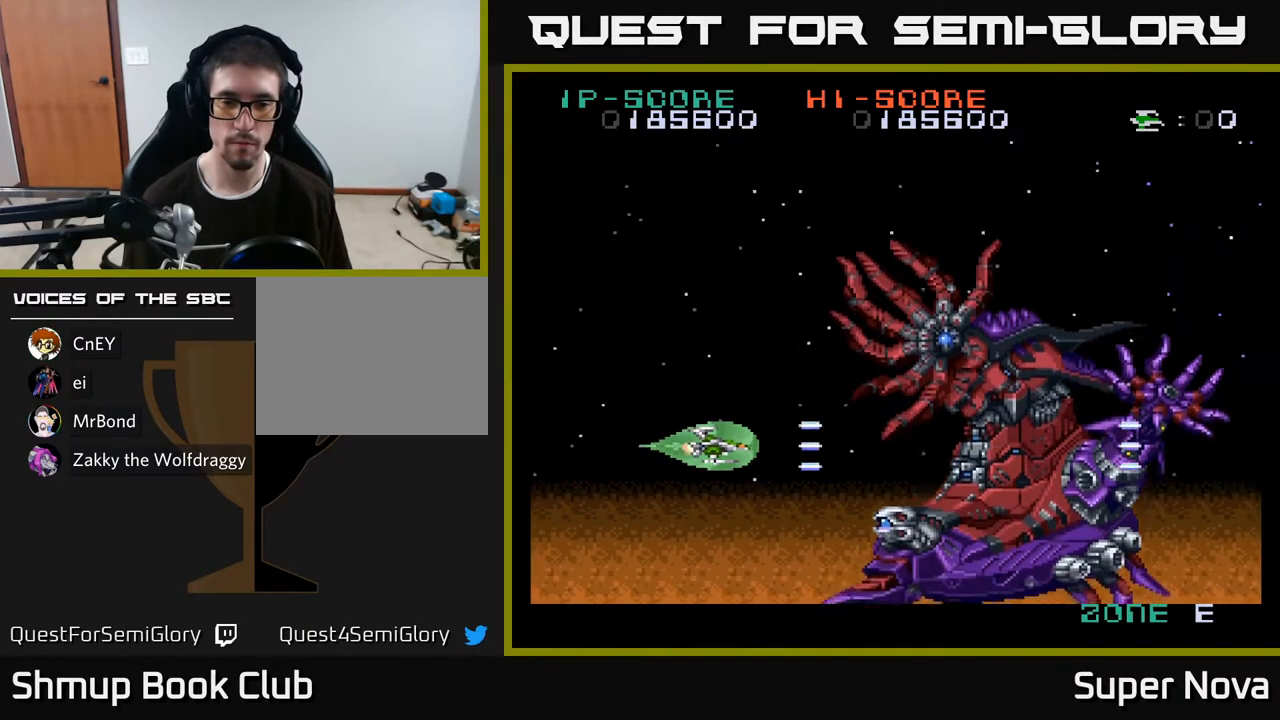
{"buttons": ["X", "DPAD_UP"], "right_stick": "center", "events": [[233, "DPAD_UP", "down"]]}
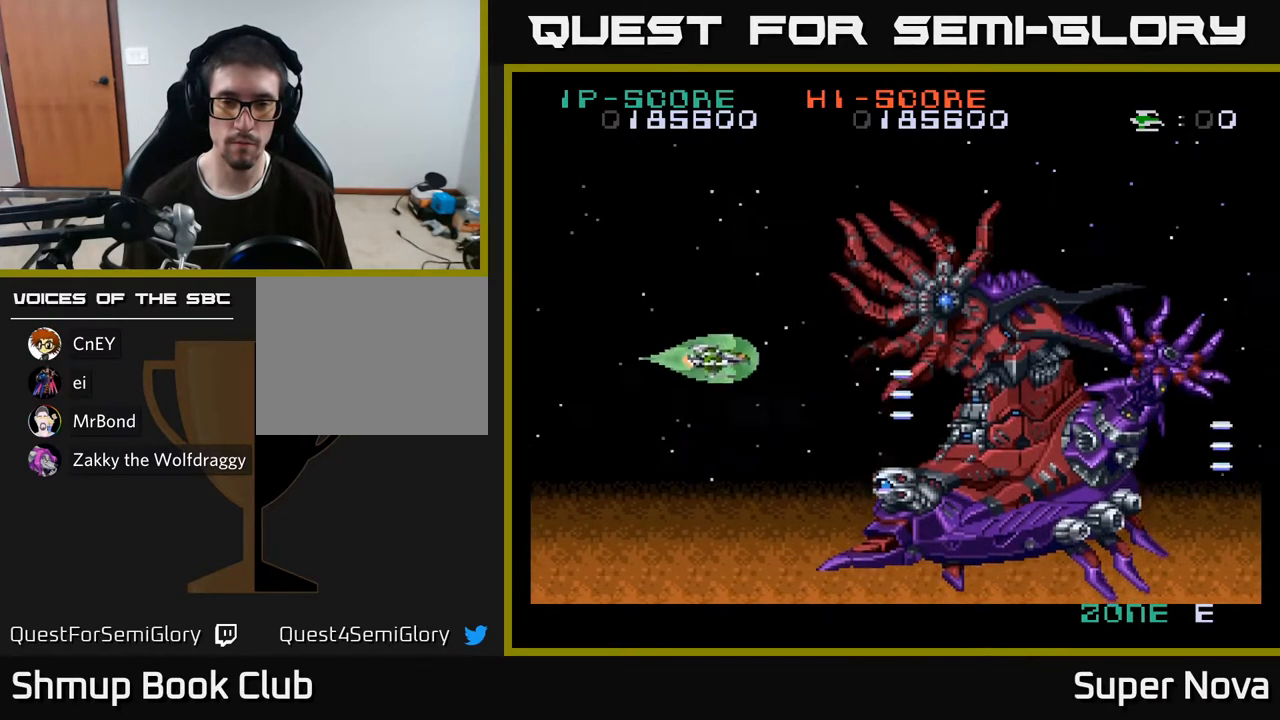
{"buttons": ["X"], "right_stick": "center", "events": [[250, "DPAD_UP", "up"]]}